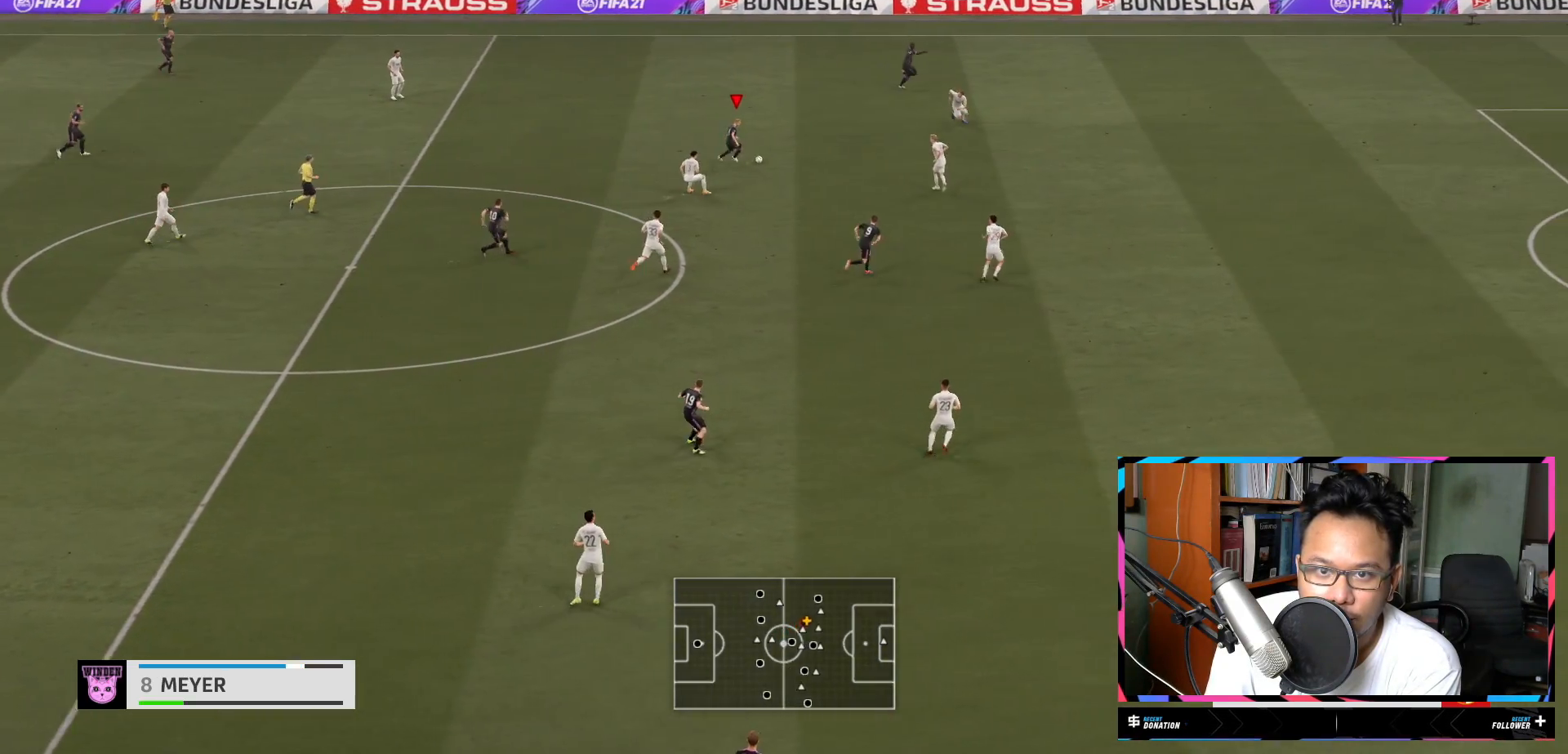
Gameplay with a controller (Xbox layout); each line is a JSON object with the inputs held at the frame after it. "events" lists button and stick changes between this image and that frame as [ms after this image, input, new state], when the widget could be followed in between. Not read: L3 R3.
{"buttons": [], "left_stick": "center", "right_stick": "center", "events": [[117, "L2", "up"], [117, "left_stick", "center"]]}
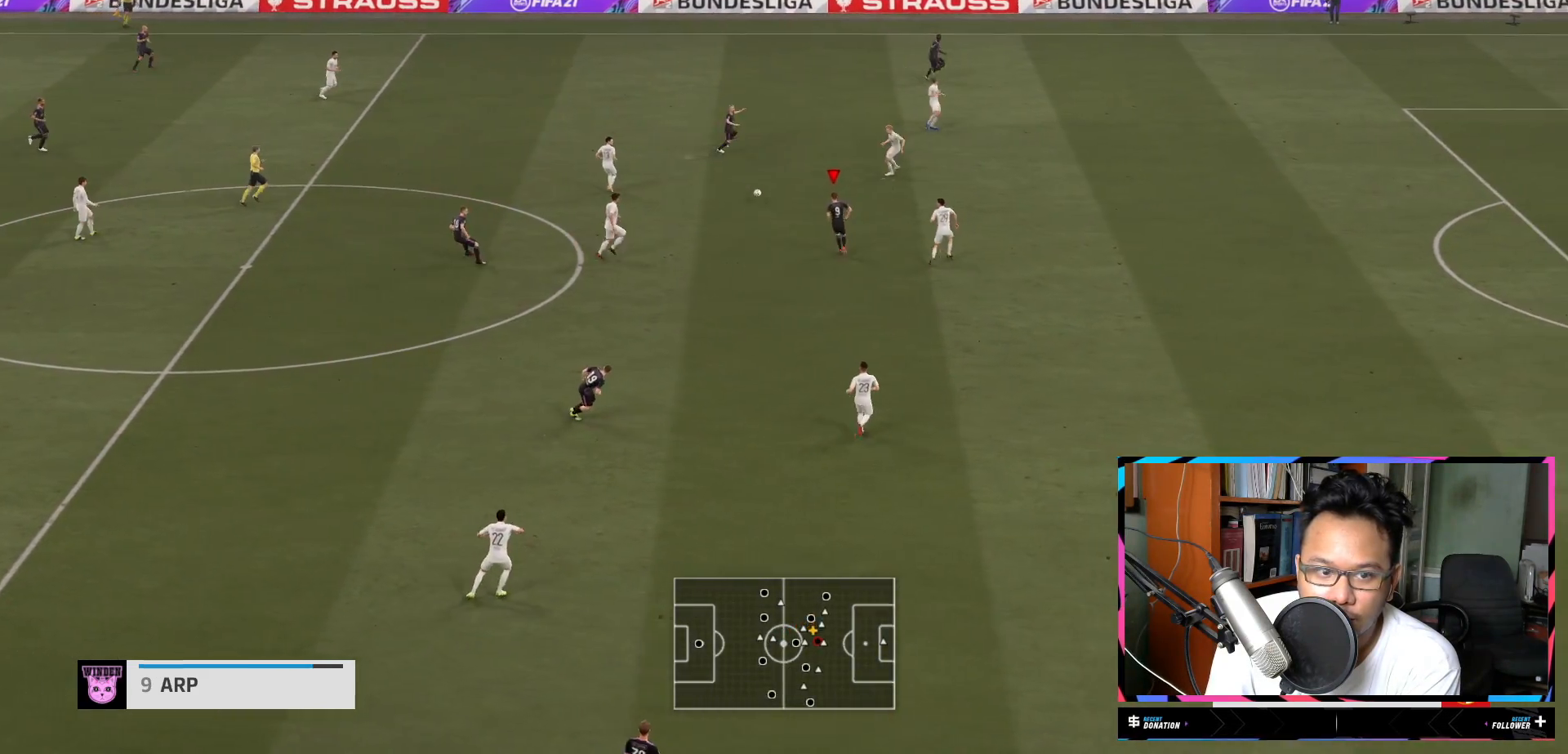
{"buttons": [], "left_stick": "down", "right_stick": "center", "events": [[434, "left_stick", "down"]]}
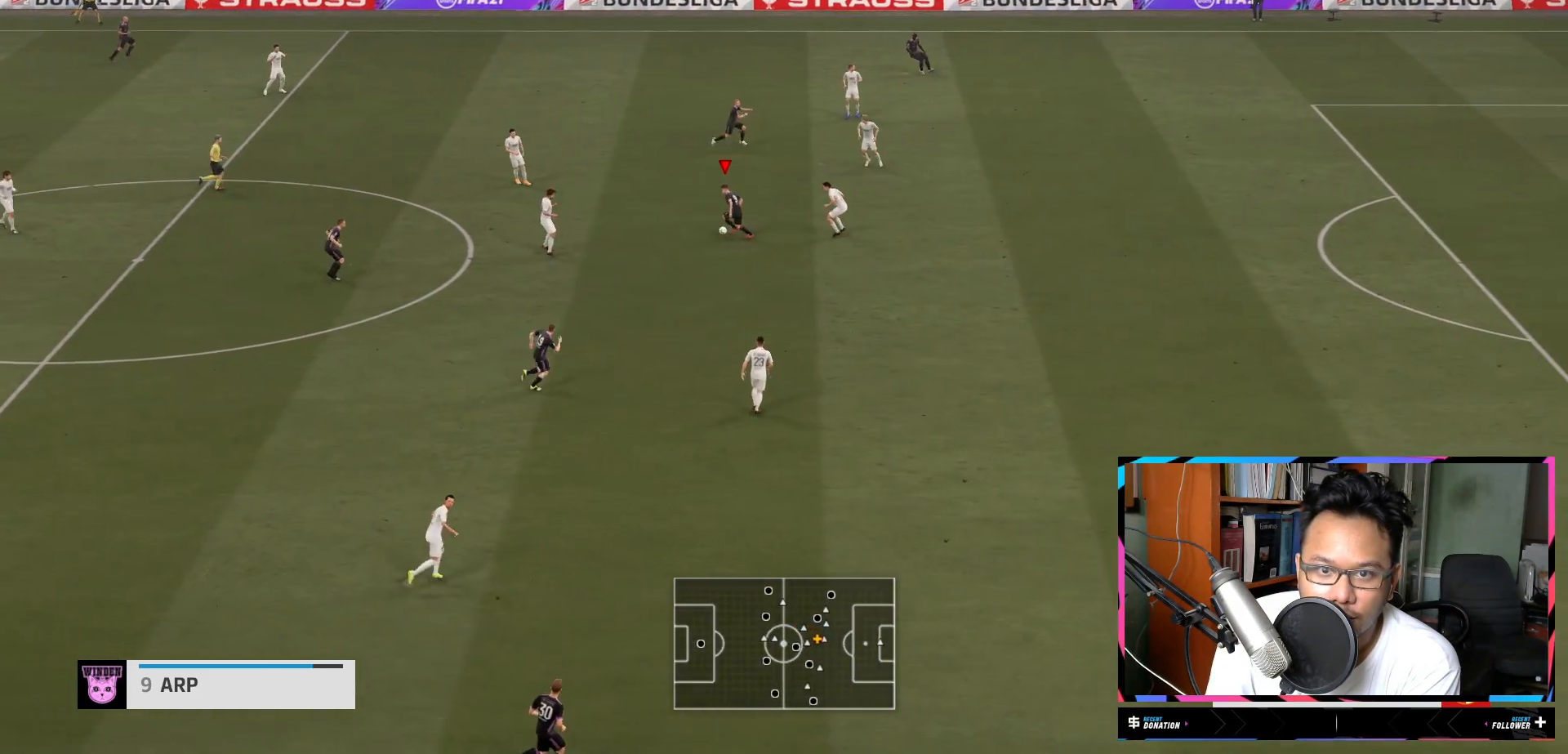
{"buttons": [], "left_stick": "down", "right_stick": "center", "events": [[217, "A", "down"], [251, "L2", "down"], [284, "A", "up"], [451, "L2", "up"]]}
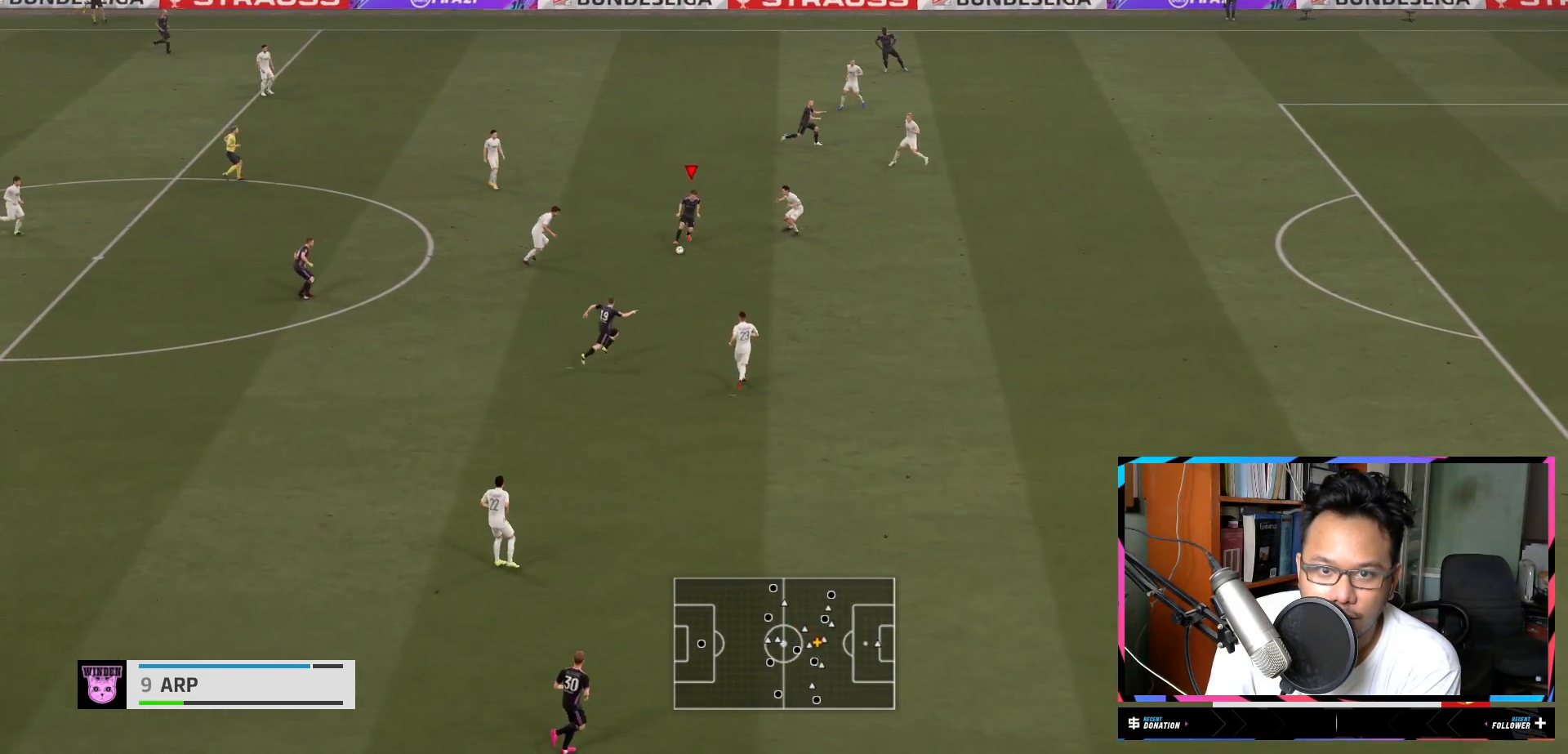
{"buttons": [], "left_stick": "center", "right_stick": "center", "events": [[183, "left_stick", "center"]]}
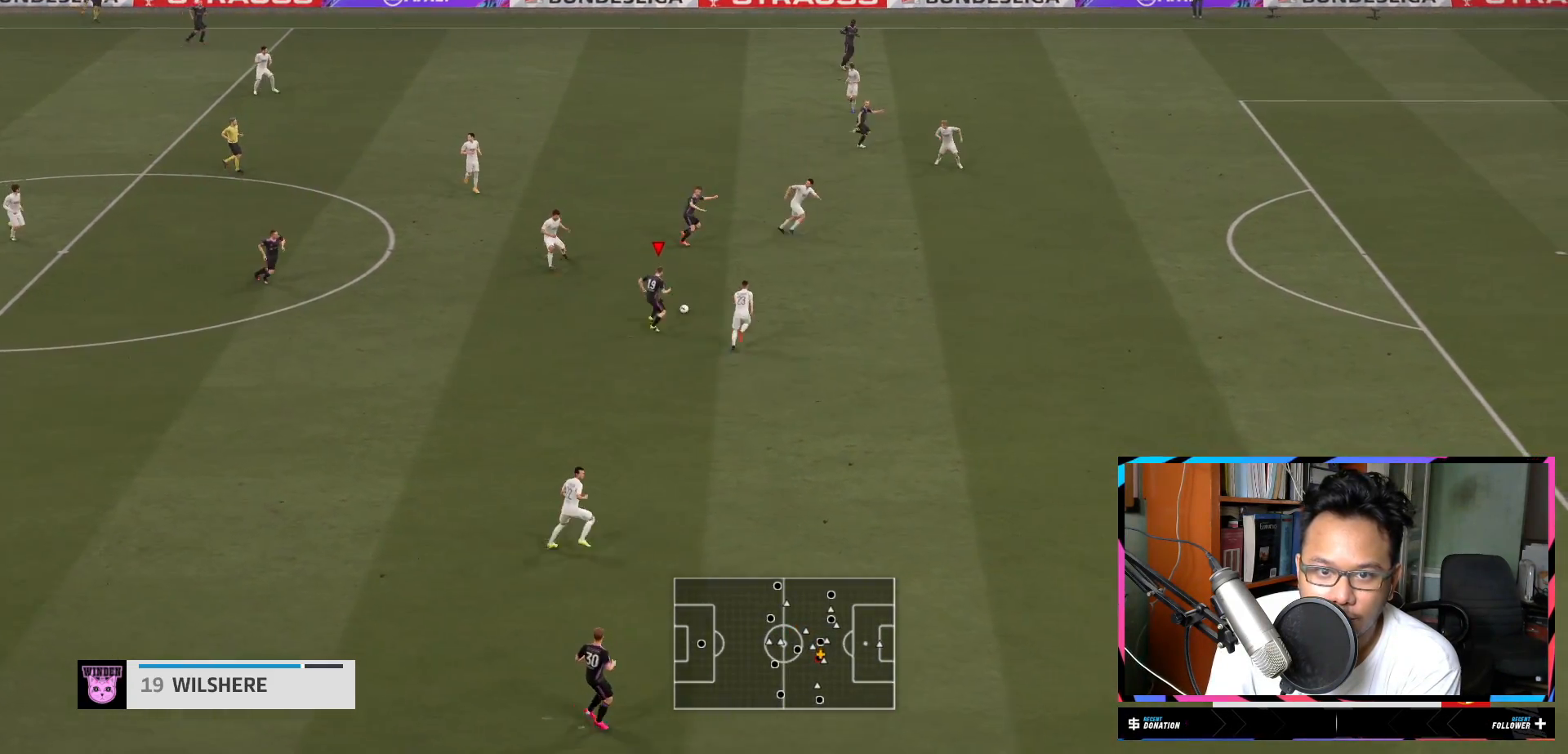
{"buttons": [], "left_stick": "down", "right_stick": "center", "events": [[50, "left_stick", "left"], [217, "left_stick", "down"]]}
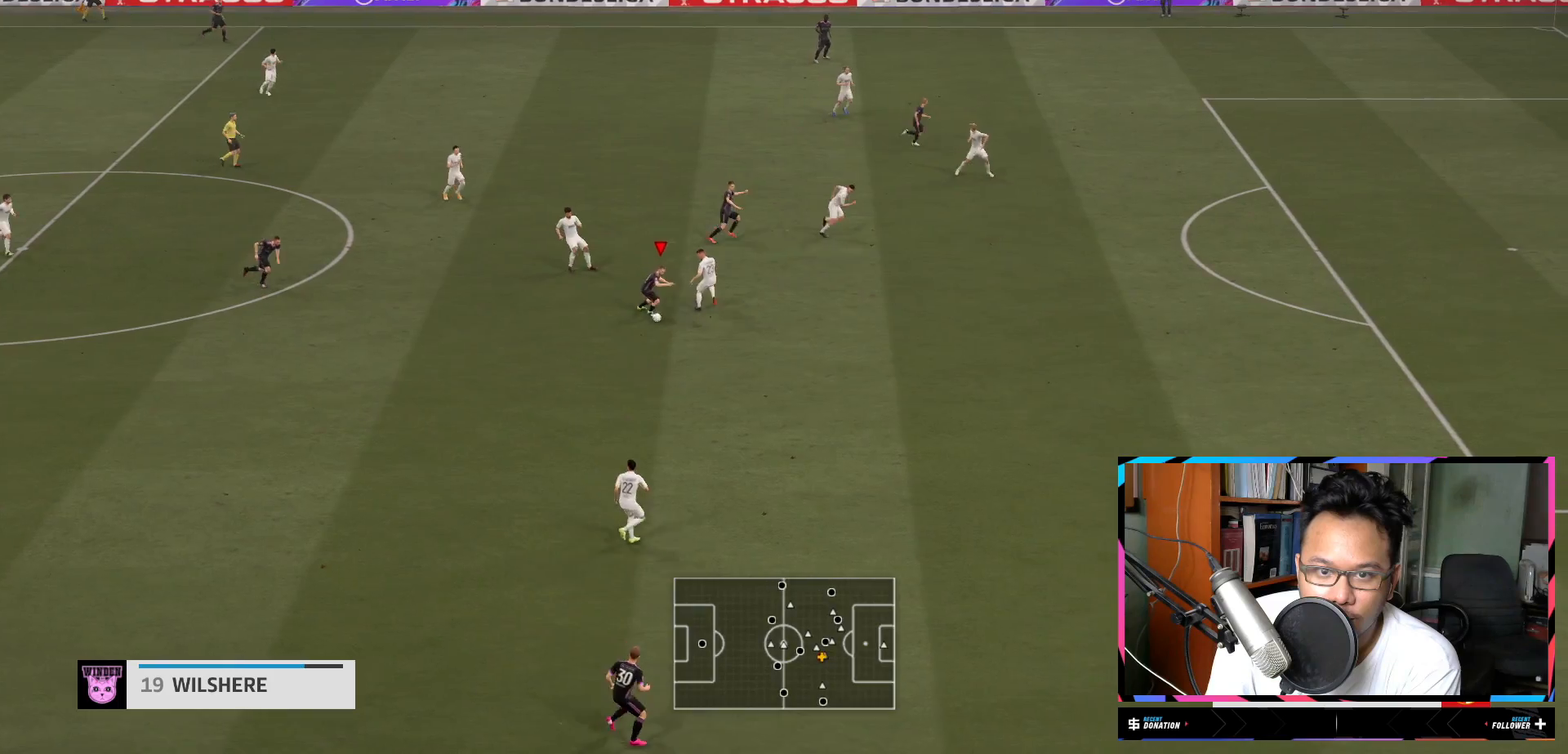
{"buttons": ["L2", "R2"], "left_stick": "down-right", "right_stick": "center", "events": [[133, "left_stick", "down-right"], [233, "R2", "down"], [283, "R1", "down"], [434, "L2", "down"], [467, "R1", "up"]]}